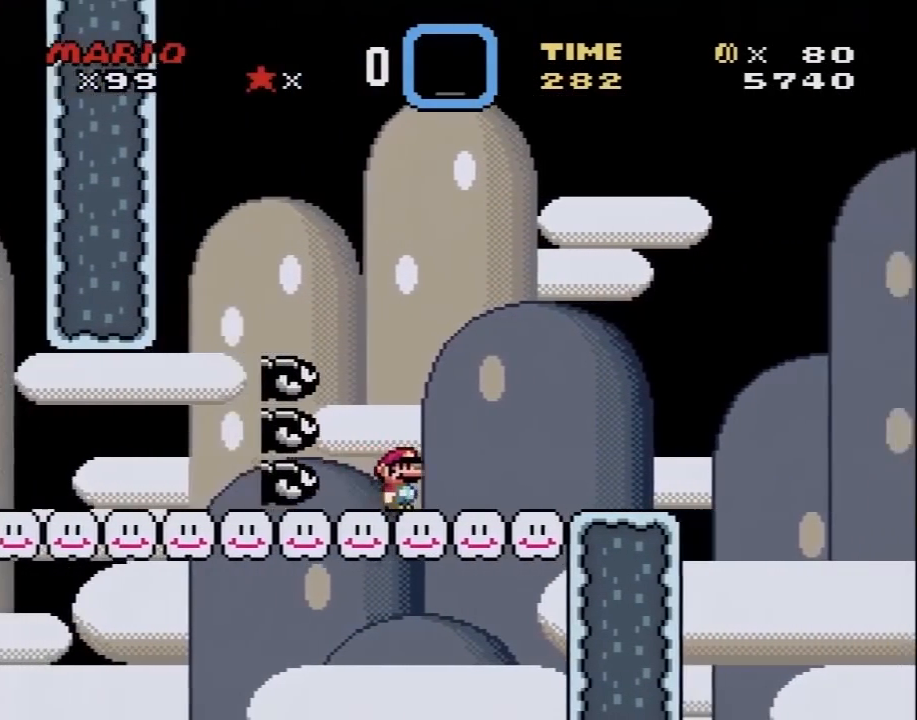
Gameplay with a controller (Nintendo layout); each line is a JSON object with the inputs held at the frame after it. "events" lists button and stick changes between this image and that frame as [ms after this image, input, new state], when the widget could be followed in between. Not read: L3 R3.
{"buttons": ["B", "Y", "DPAD_RIGHT"], "events": [[83, "B", "up"], [483, "B", "down"]]}
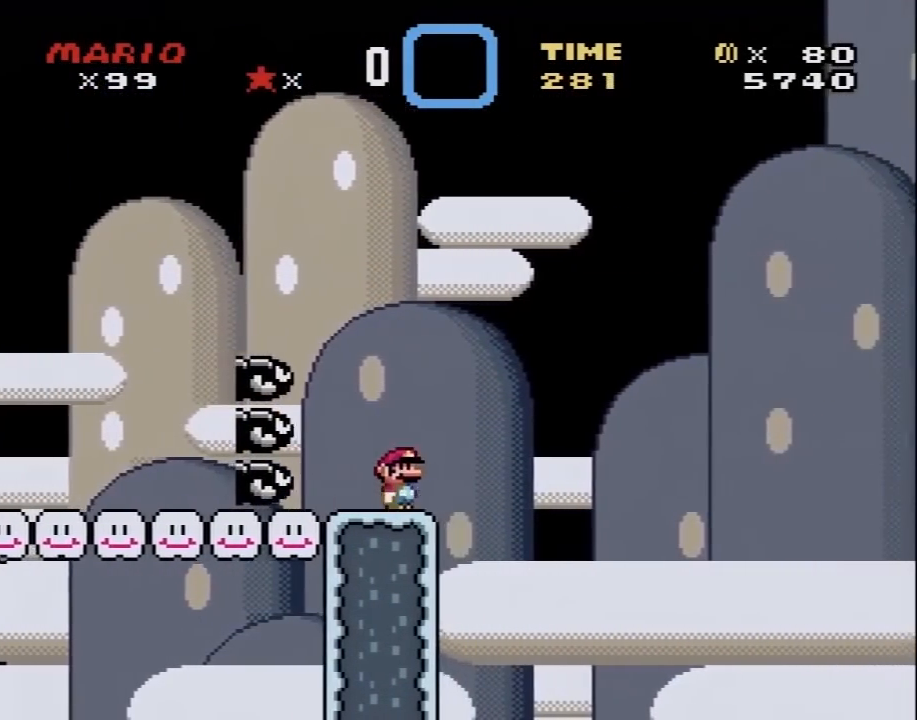
{"buttons": ["B", "Y", "DPAD_RIGHT"], "events": [[167, "DPAD_LEFT", "down"], [167, "DPAD_RIGHT", "up"], [367, "DPAD_LEFT", "up"], [367, "DPAD_RIGHT", "down"]]}
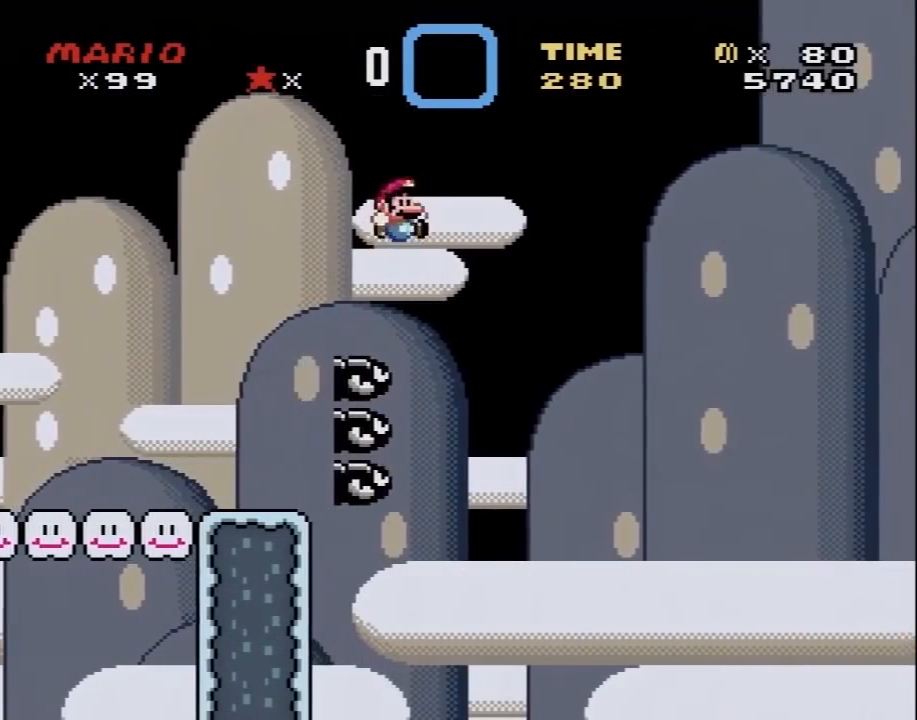
{"buttons": ["B", "Y", "DPAD_RIGHT"], "events": [[83, "DPAD_RIGHT", "up"], [167, "DPAD_RIGHT", "down"]]}
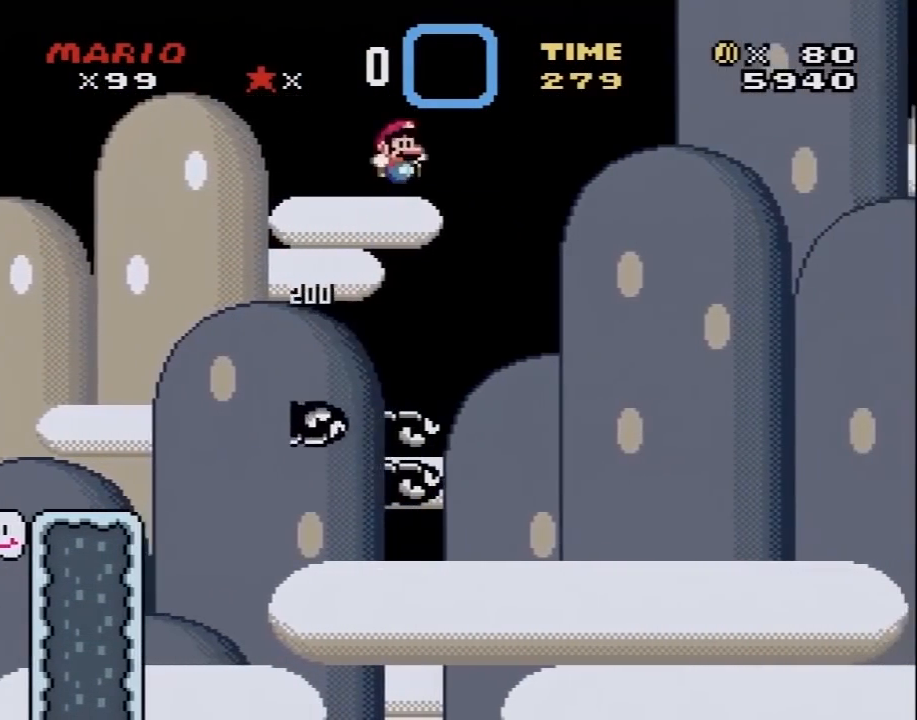
{"buttons": ["B", "Y", "DPAD_RIGHT"], "events": []}
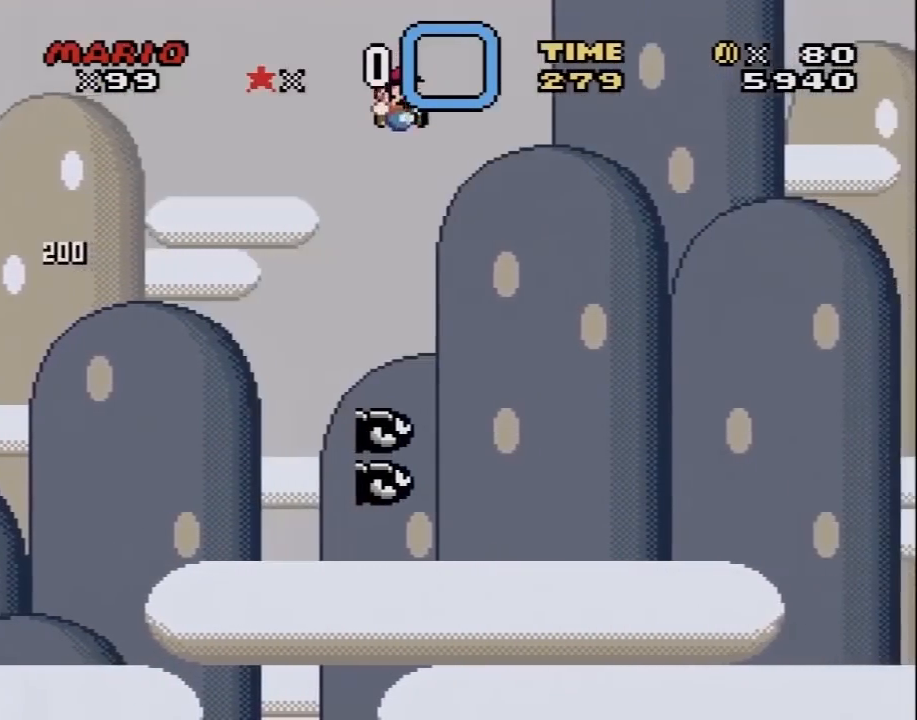
{"buttons": ["B", "Y", "DPAD_RIGHT"], "events": [[233, "DPAD_RIGHT", "up"], [233, "DPAD_UP", "down"], [267, "DPAD_LEFT", "down"], [267, "DPAD_UP", "up"], [333, "DPAD_UP", "down"], [367, "DPAD_LEFT", "up"], [367, "DPAD_RIGHT", "down"], [367, "DPAD_UP", "up"]]}
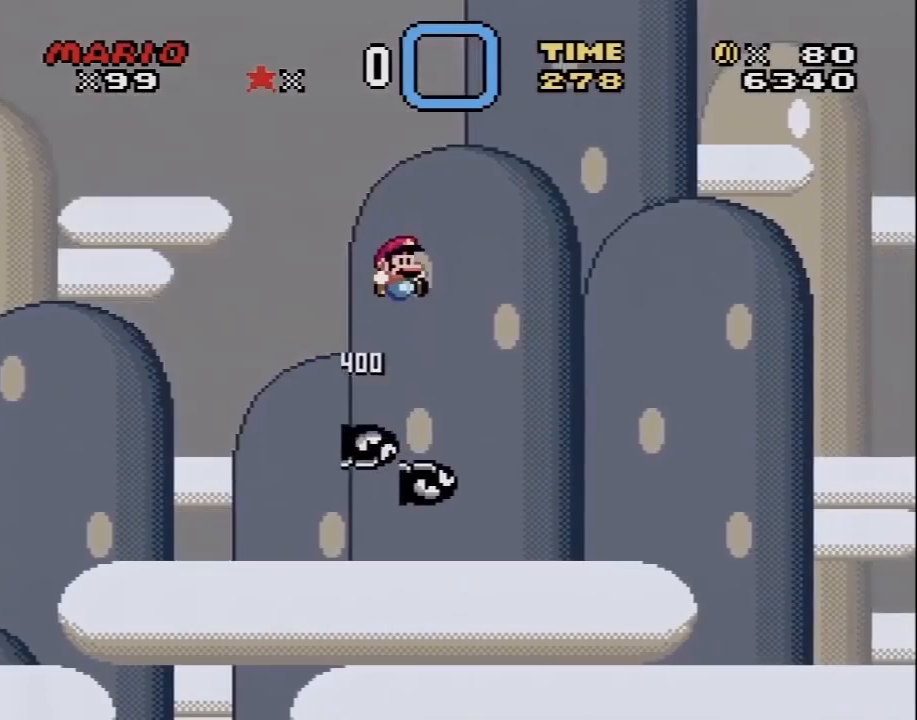
{"buttons": ["B", "Y", "DPAD_RIGHT"], "events": []}
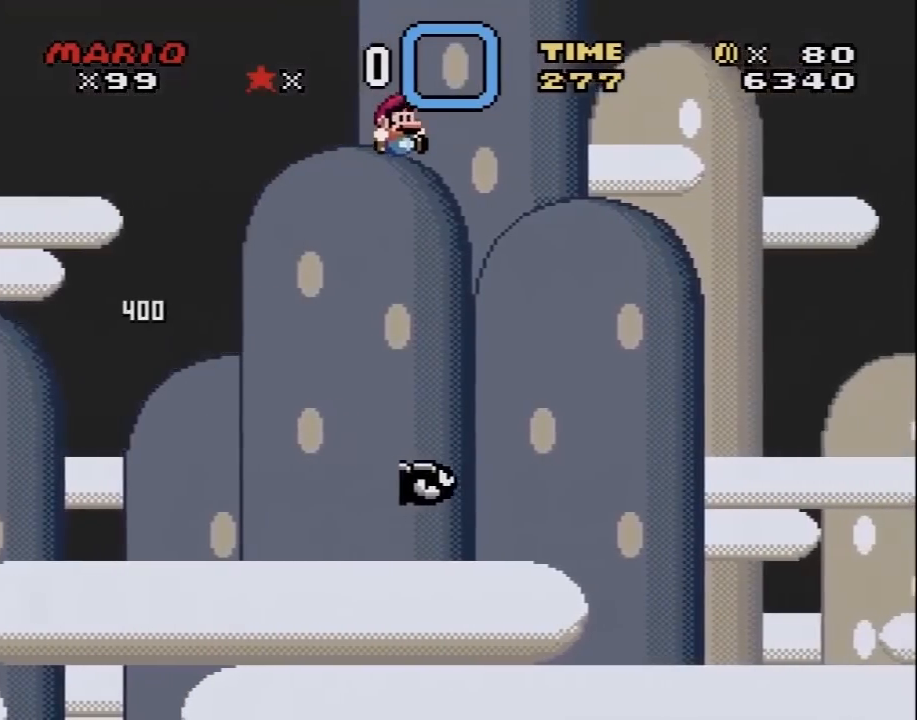
{"buttons": ["B", "Y", "DPAD_RIGHT"], "events": []}
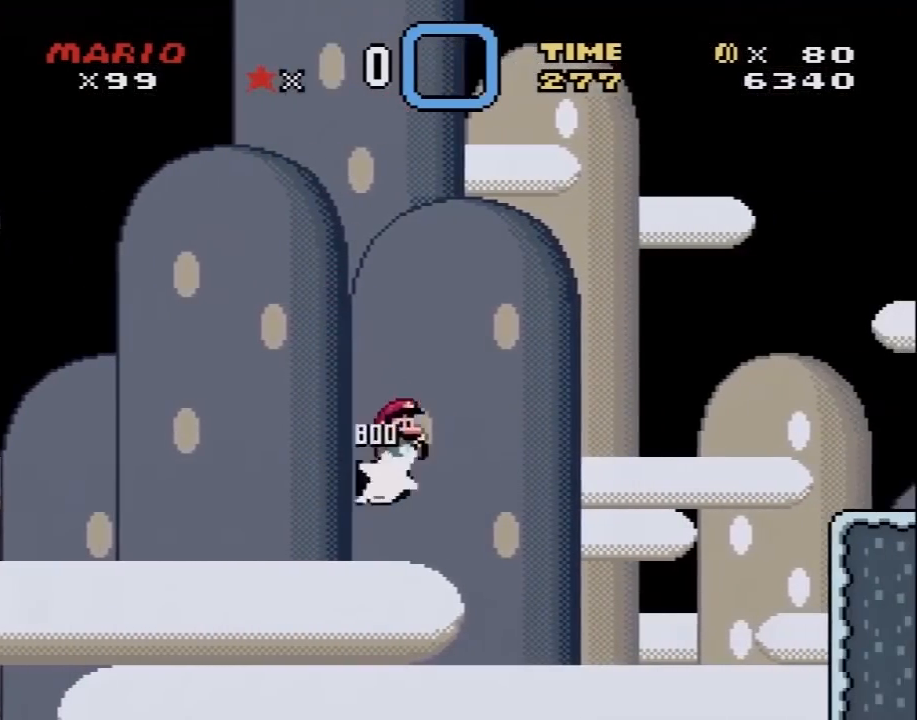
{"buttons": ["B", "Y", "DPAD_RIGHT"], "events": []}
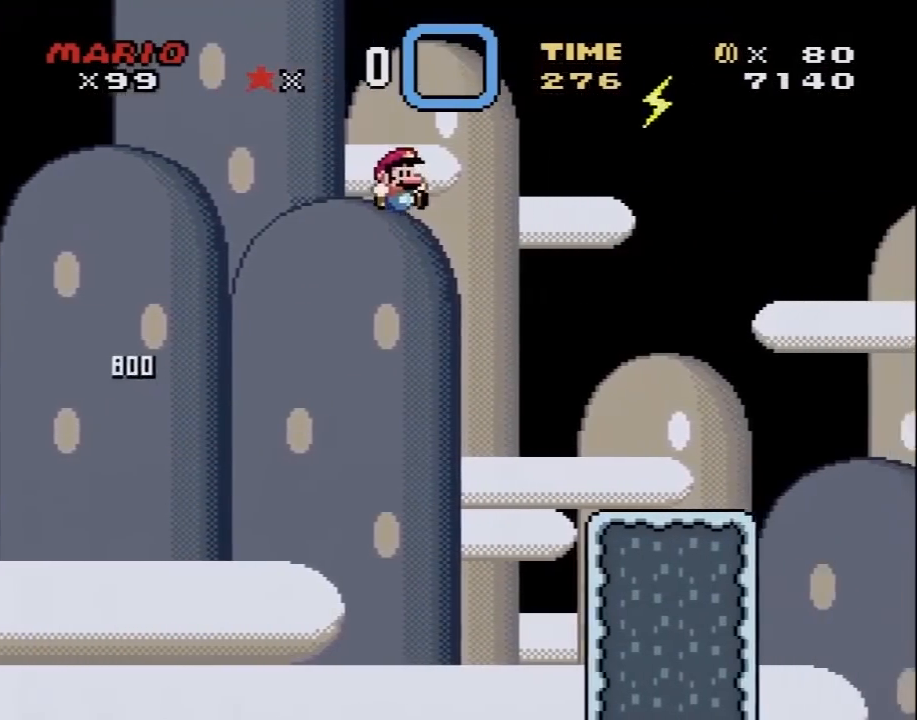
{"buttons": ["Y", "DPAD_RIGHT"], "events": [[217, "B", "up"]]}
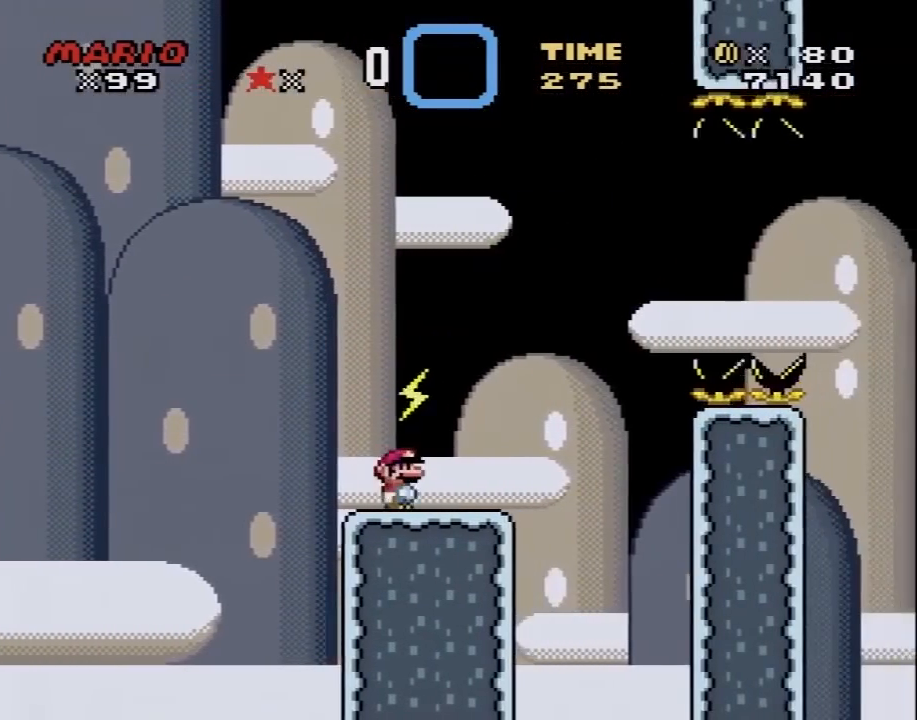
{"buttons": ["B", "Y", "DPAD_RIGHT"], "events": [[200, "B", "down"], [333, "DPAD_UP", "down"], [417, "DPAD_UP", "up"]]}
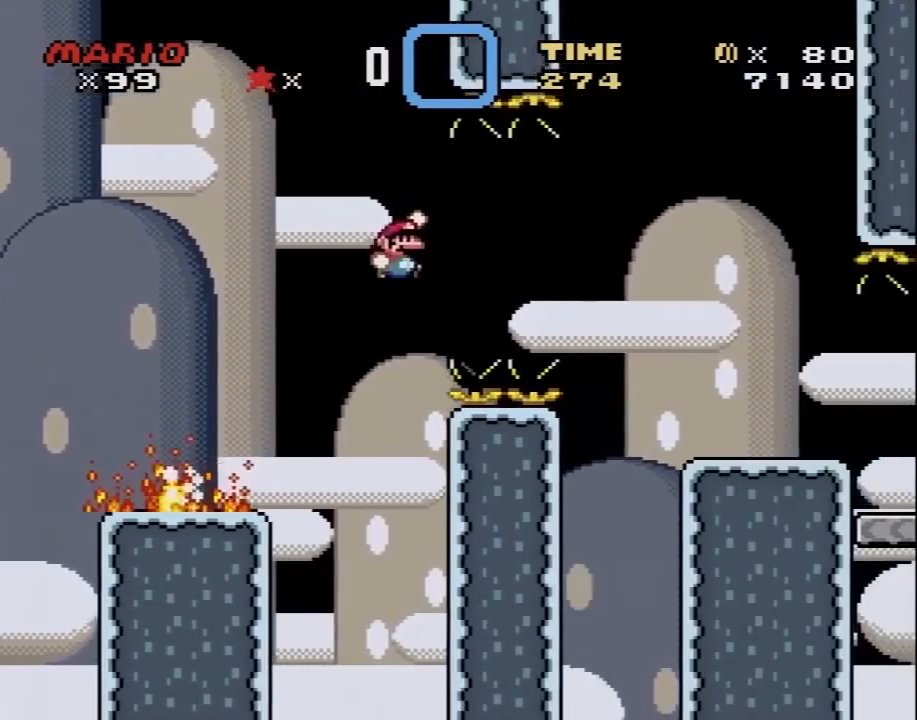
{"buttons": ["B", "Y", "DPAD_RIGHT"], "events": [[300, "B", "up"], [367, "B", "down"]]}
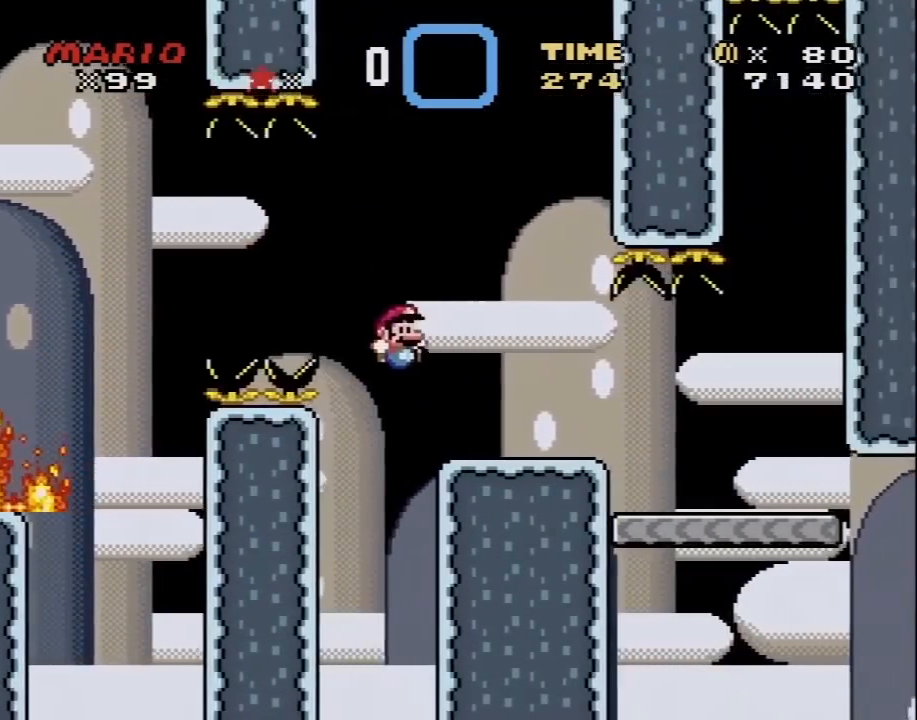
{"buttons": ["B", "Y", "DPAD_RIGHT"], "events": [[333, "DPAD_UP", "down"], [450, "DPAD_UP", "up"]]}
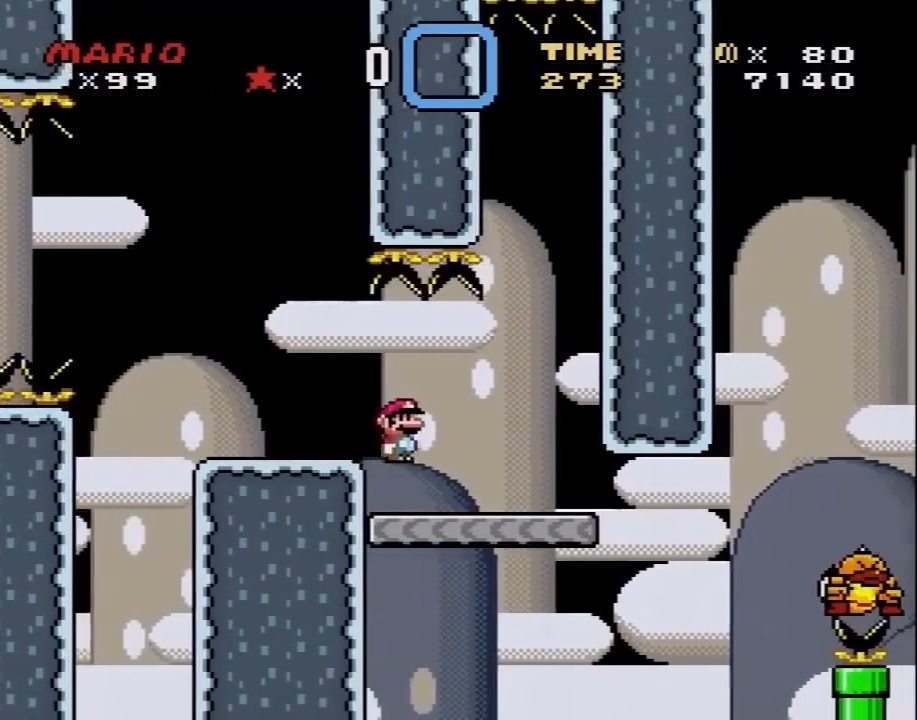
{"buttons": ["X"], "events": [[50, "DPAD_RIGHT", "up"], [117, "DPAD_LEFT", "down"], [183, "B", "up"], [183, "X", "down"], [183, "Y", "up"], [267, "DPAD_LEFT", "up"]]}
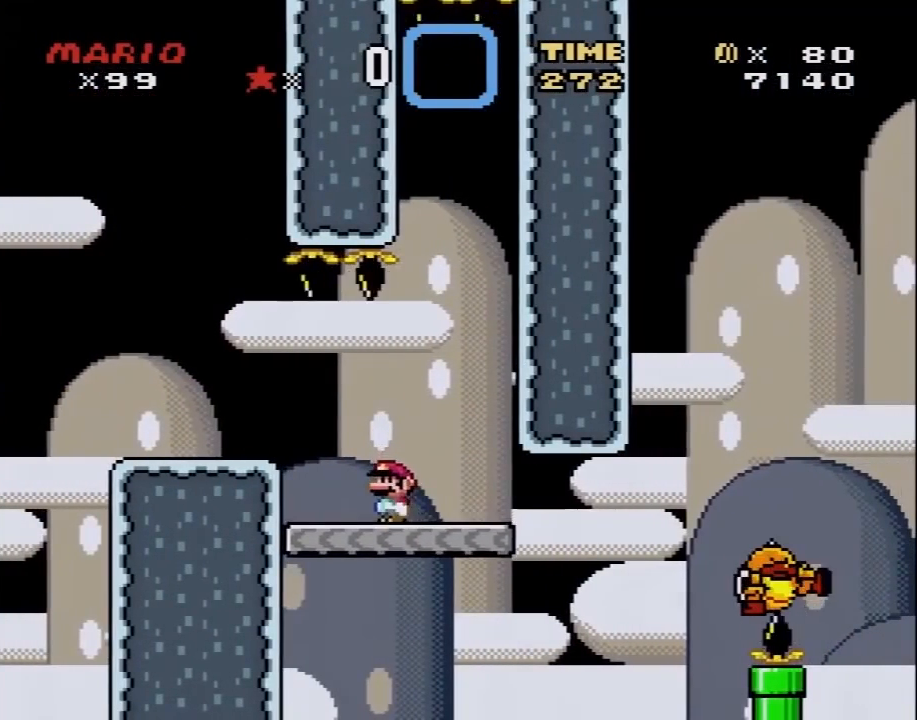
{"buttons": ["A", "X", "DPAD_RIGHT"], "events": [[83, "DPAD_RIGHT", "down"], [483, "A", "down"]]}
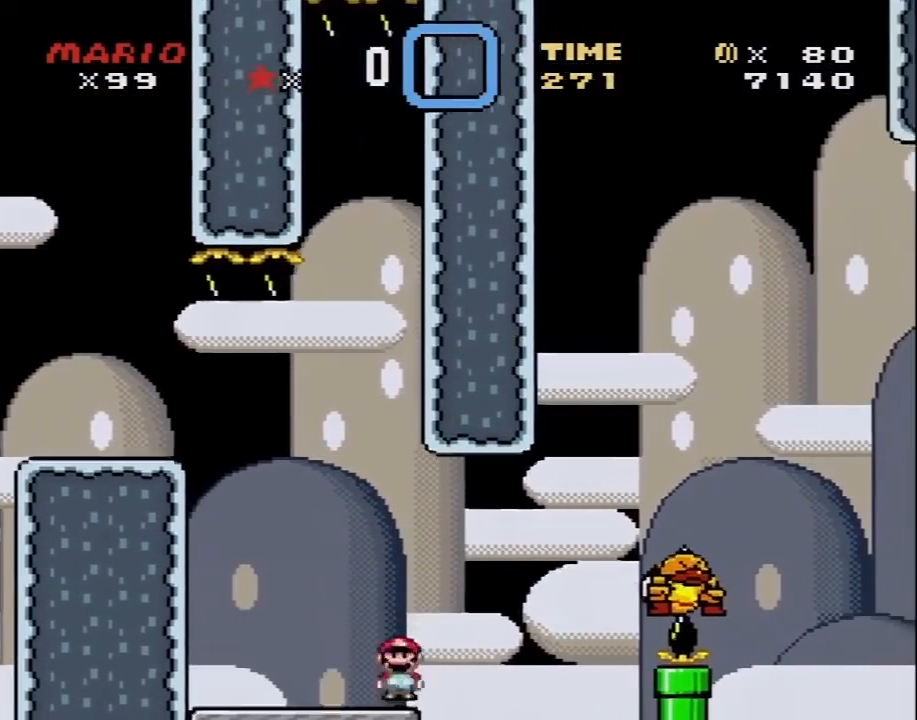
{"buttons": ["A", "X", "DPAD_RIGHT"], "events": [[233, "A", "up"], [400, "A", "down"]]}
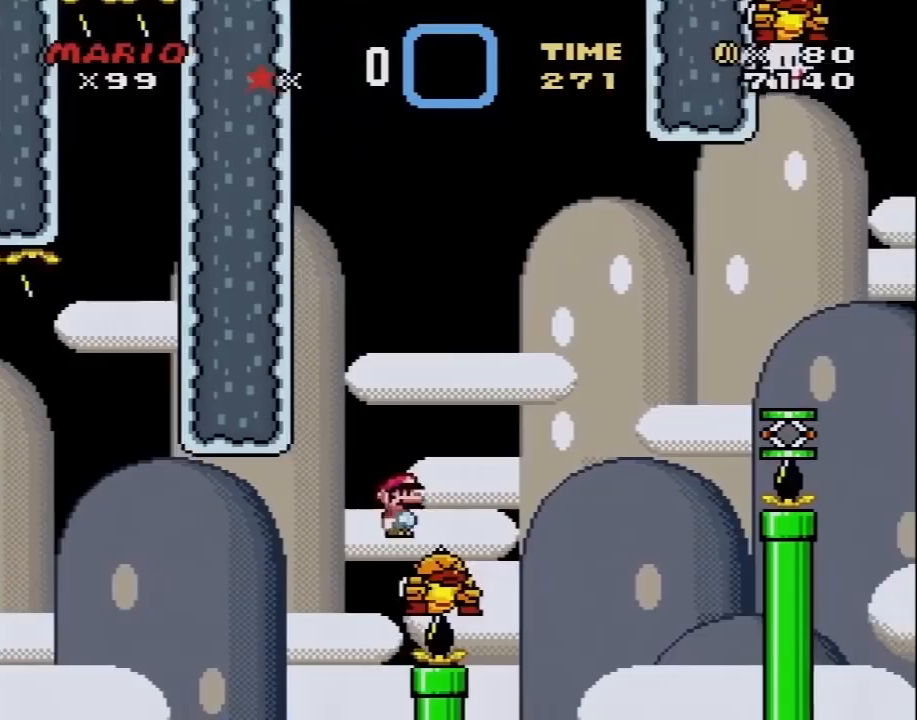
{"buttons": ["X", "DPAD_RIGHT"], "events": [[500, "A", "up"]]}
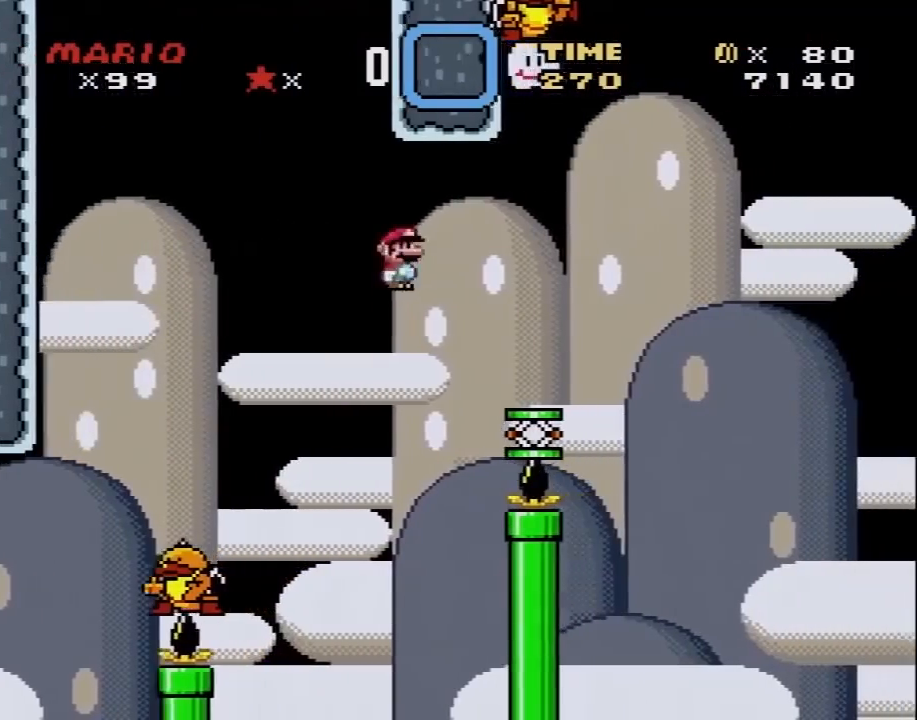
{"buttons": ["B", "Y", "DPAD_UP", "DPAD_RIGHT"], "events": [[100, "X", "up"], [100, "Y", "down"], [417, "B", "down"], [500, "DPAD_UP", "down"]]}
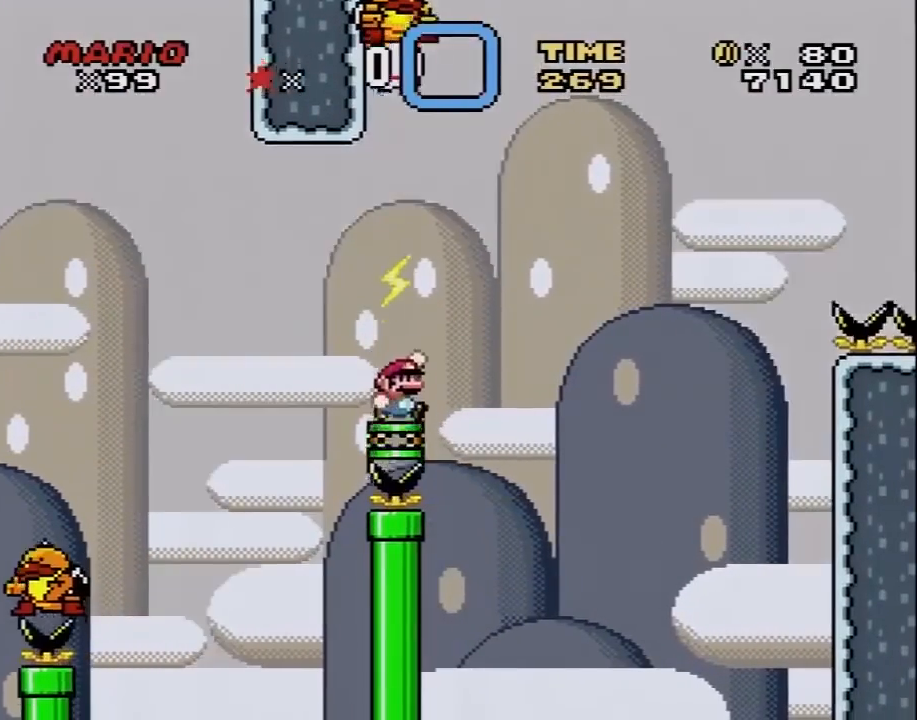
{"buttons": ["B", "Y", "DPAD_UP", "DPAD_RIGHT"], "events": []}
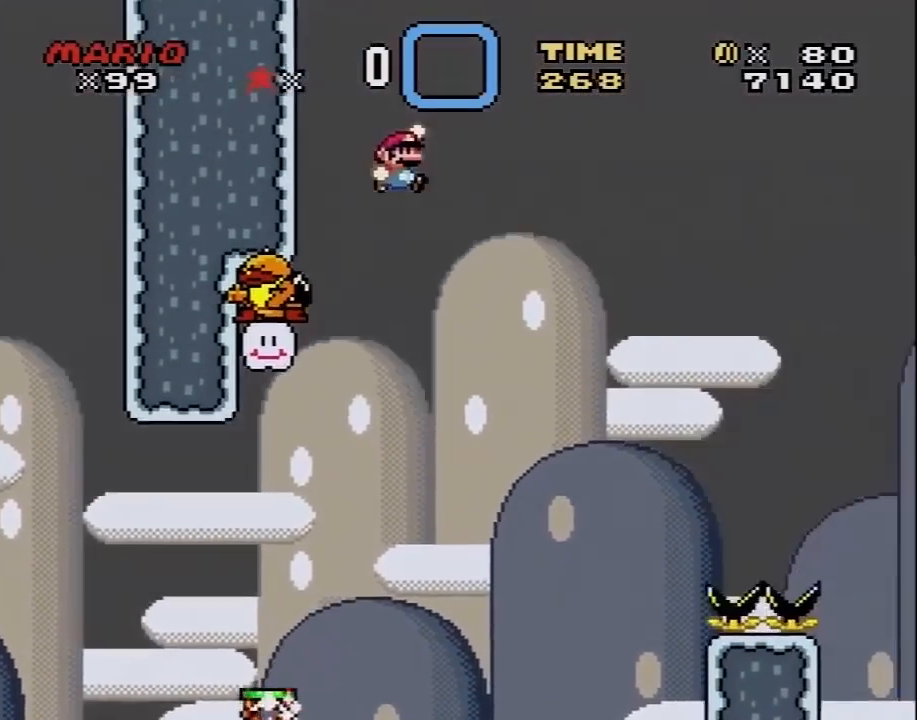
{"buttons": ["B", "Y", "DPAD_UP", "DPAD_RIGHT"], "events": []}
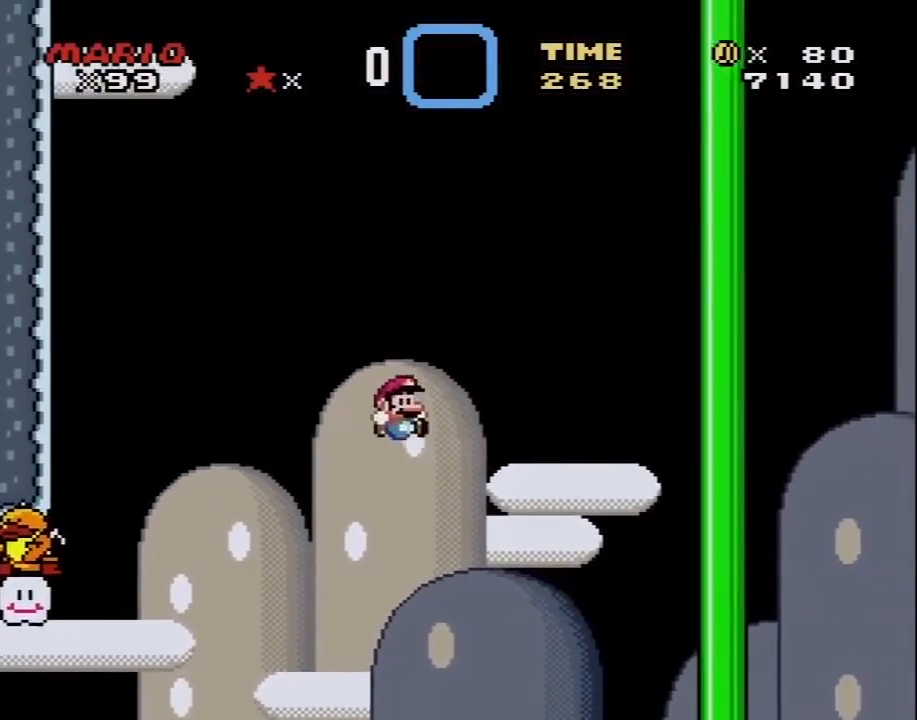
{"buttons": ["B", "Y", "DPAD_UP"], "events": [[250, "DPAD_UP", "up"], [383, "DPAD_LEFT", "down"], [383, "DPAD_RIGHT", "up"], [467, "DPAD_UP", "down"], [500, "DPAD_LEFT", "up"]]}
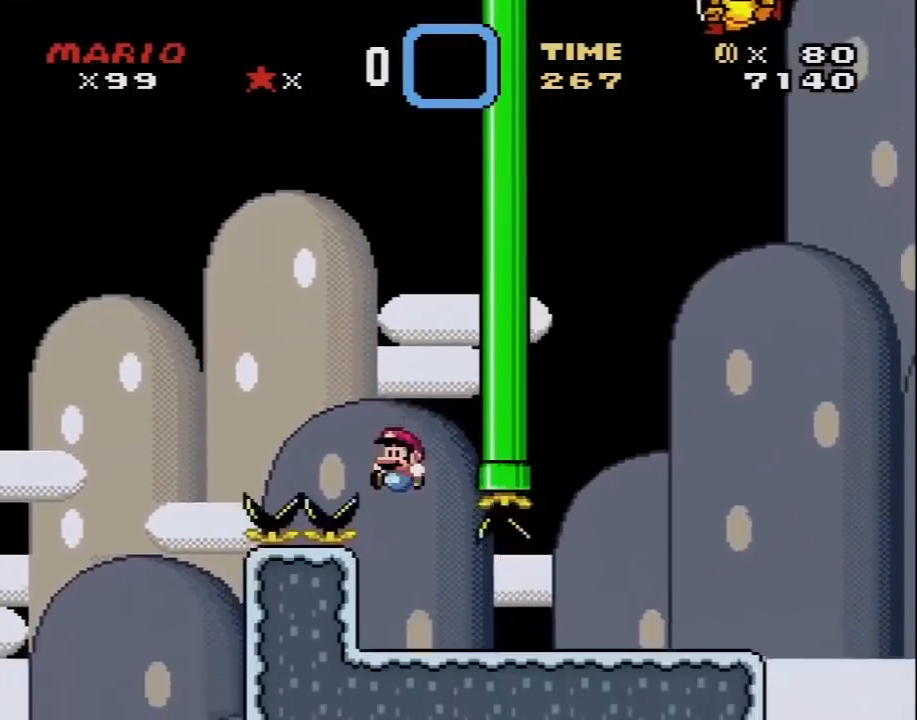
{"buttons": ["A", "X", "DPAD_RIGHT"], "events": [[33, "DPAD_RIGHT", "down"], [33, "DPAD_UP", "up"], [150, "B", "up"], [183, "X", "down"], [183, "Y", "up"], [433, "A", "down"]]}
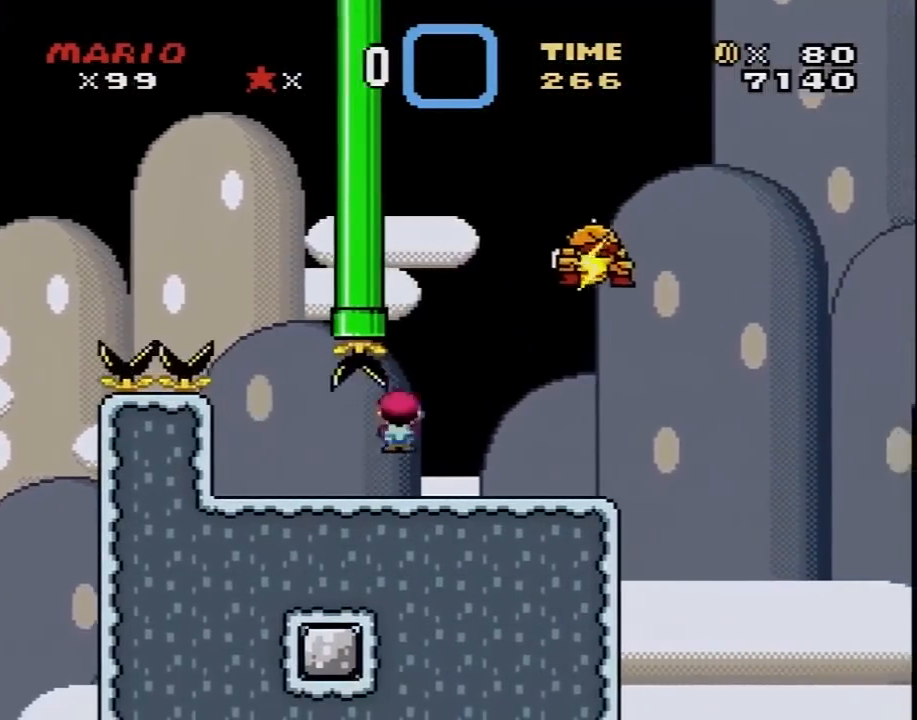
{"buttons": ["A", "X", "DPAD_RIGHT"], "events": [[33, "A", "up"], [200, "DPAD_DOWN", "down"], [217, "DPAD_DOWN", "up"], [217, "DPAD_LEFT", "down"], [217, "DPAD_RIGHT", "up"], [317, "DPAD_LEFT", "up"], [317, "DPAD_RIGHT", "down"], [383, "A", "down"]]}
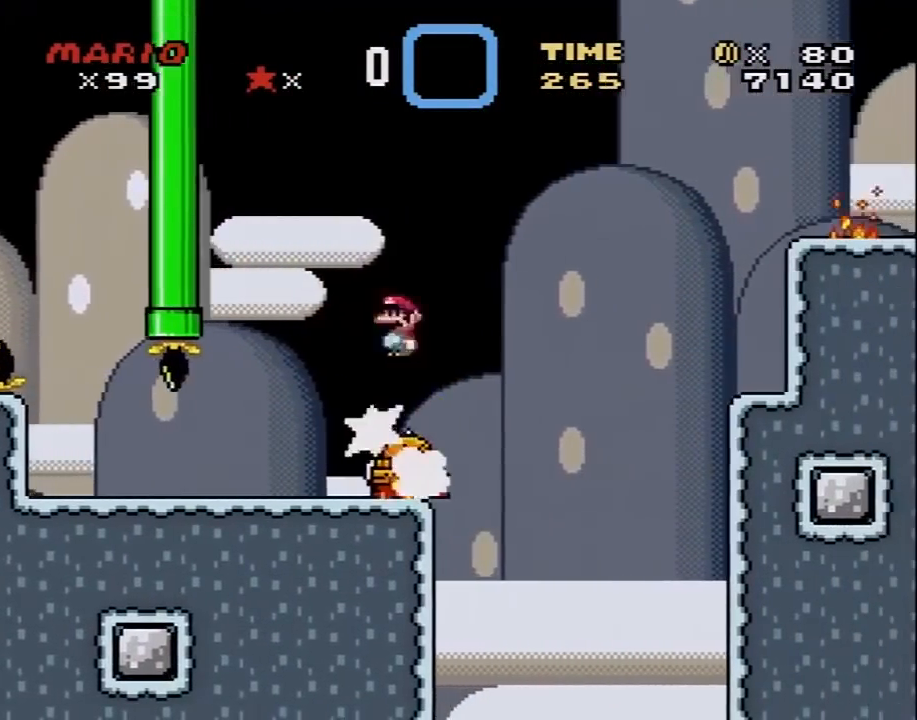
{"buttons": ["X", "DPAD_UP", "DPAD_RIGHT"], "events": [[500, "A", "up"], [500, "DPAD_UP", "down"]]}
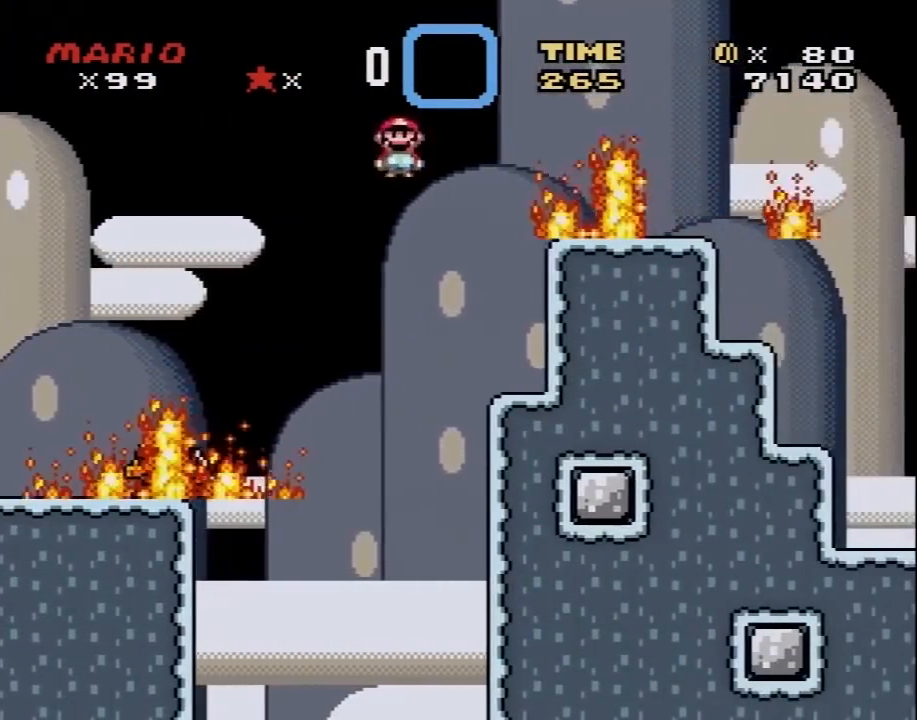
{"buttons": ["Y"], "events": [[67, "Y", "down"], [100, "DPAD_UP", "up"], [100, "X", "up"], [233, "DPAD_LEFT", "down"], [233, "DPAD_RIGHT", "up"], [350, "DPAD_LEFT", "up"], [350, "DPAD_RIGHT", "down"], [433, "DPAD_RIGHT", "up"]]}
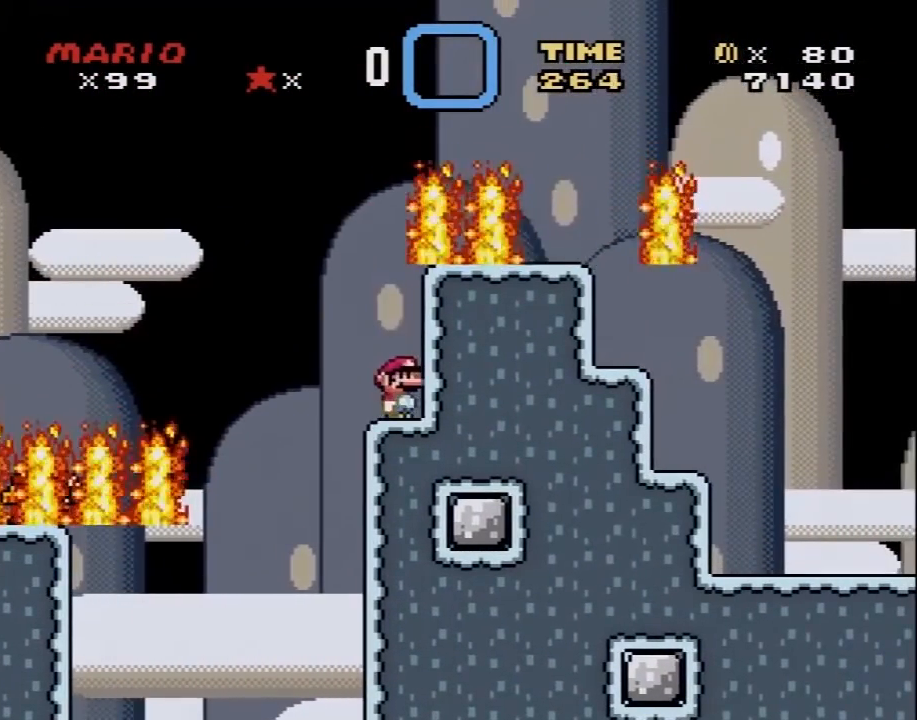
{"buttons": ["Y", "DPAD_DOWN"], "events": [[67, "DPAD_DOWN", "down"], [167, "DPAD_DOWN", "up"], [250, "DPAD_DOWN", "down"], [350, "DPAD_DOWN", "up"], [400, "DPAD_DOWN", "down"]]}
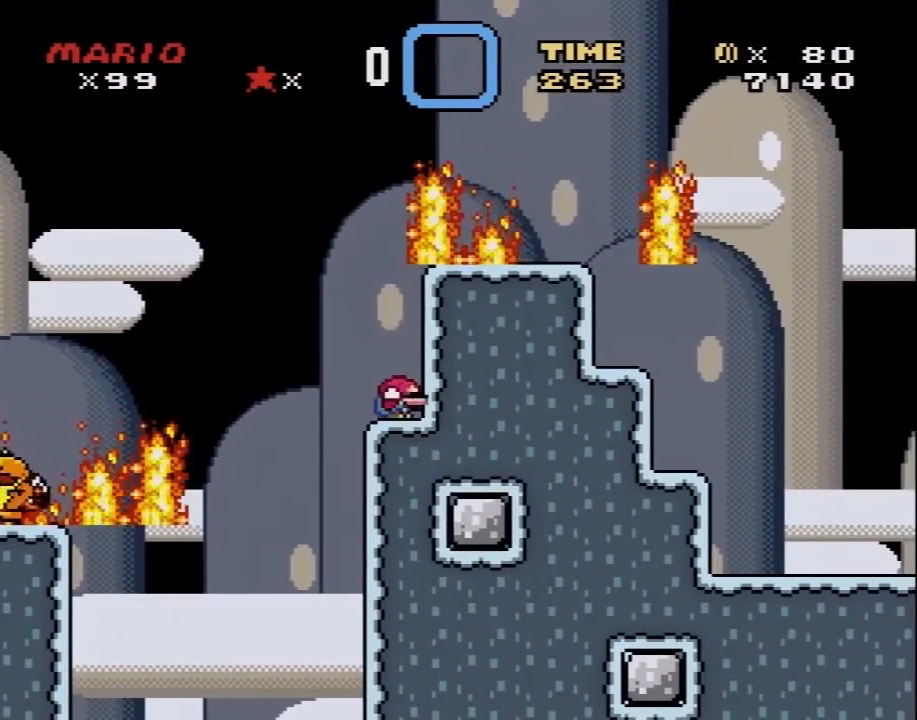
{"buttons": ["B", "Y", "DPAD_LEFT"], "events": [[33, "DPAD_DOWN", "up"], [100, "DPAD_DOWN", "down"], [217, "DPAD_DOWN", "up"], [283, "DPAD_DOWN", "down"], [417, "DPAD_DOWN", "up"], [467, "DPAD_LEFT", "down"], [500, "B", "down"]]}
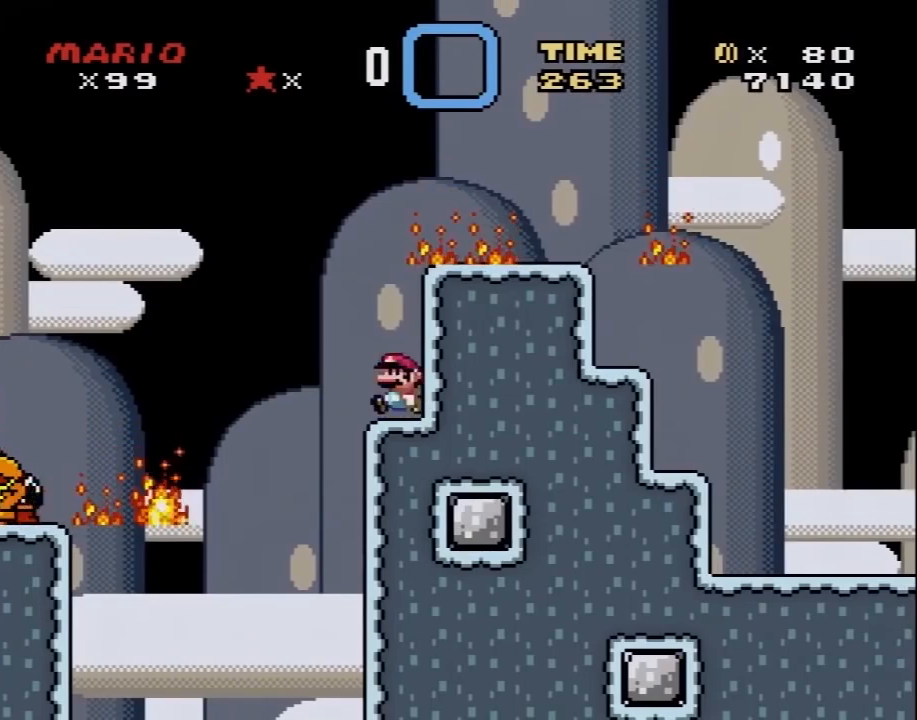
{"buttons": ["B", "Y", "DPAD_RIGHT"], "events": [[100, "DPAD_LEFT", "up"], [150, "DPAD_RIGHT", "down"]]}
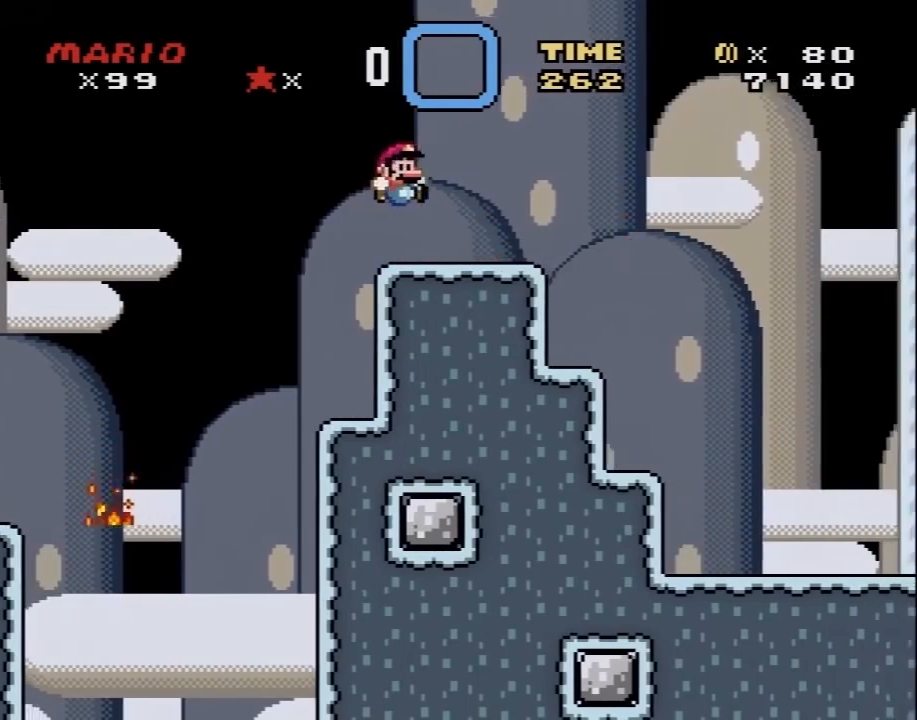
{"buttons": ["B", "Y", "DPAD_RIGHT"], "events": []}
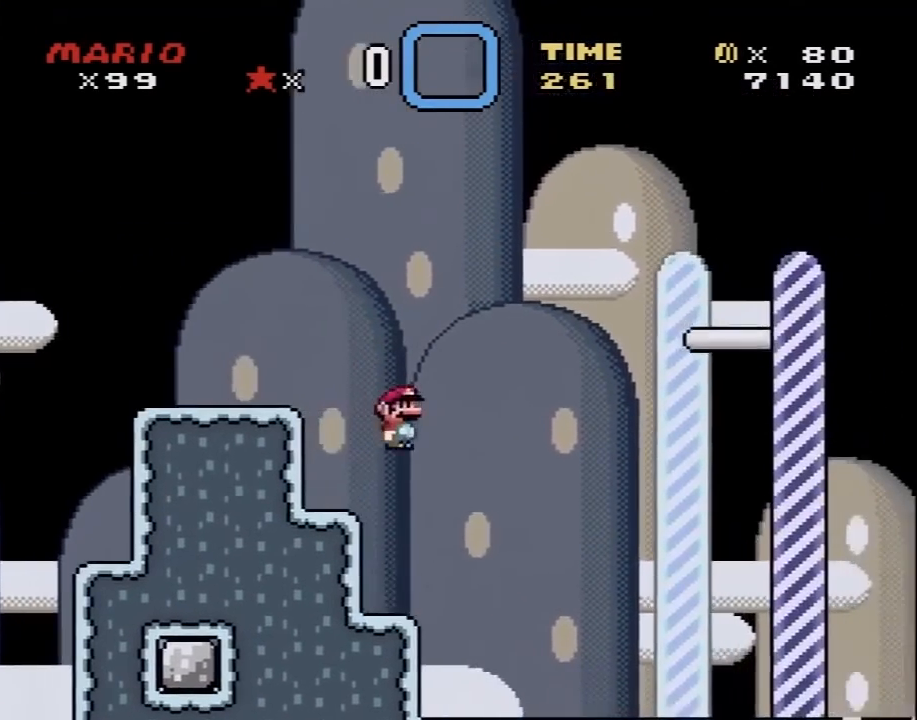
{"buttons": ["Y", "DPAD_RIGHT"], "events": [[350, "B", "up"]]}
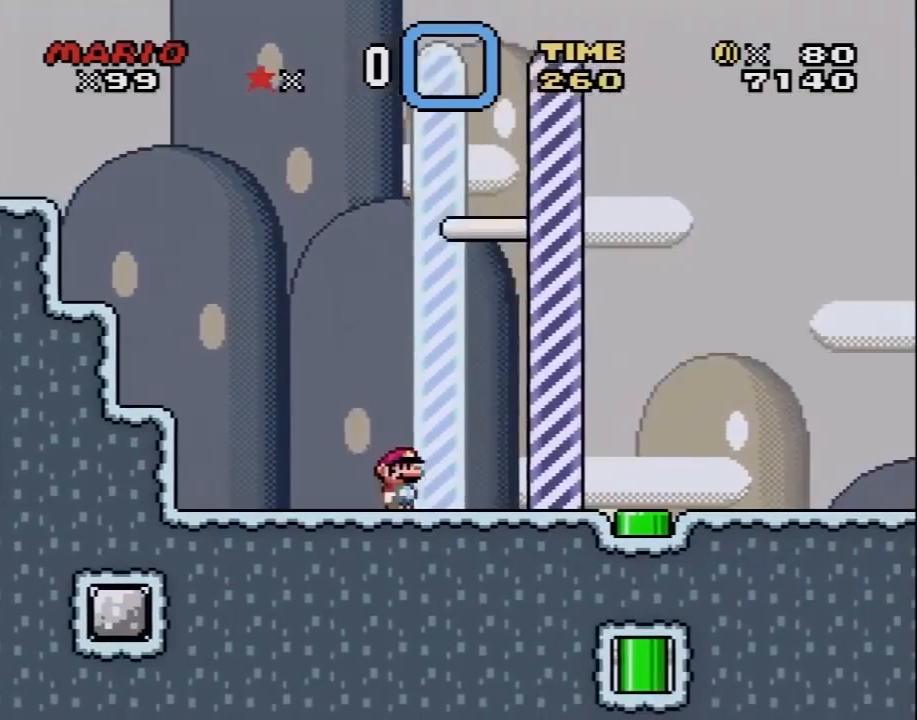
{"buttons": [], "events": [[283, "Y", "up"], [433, "DPAD_RIGHT", "up"]]}